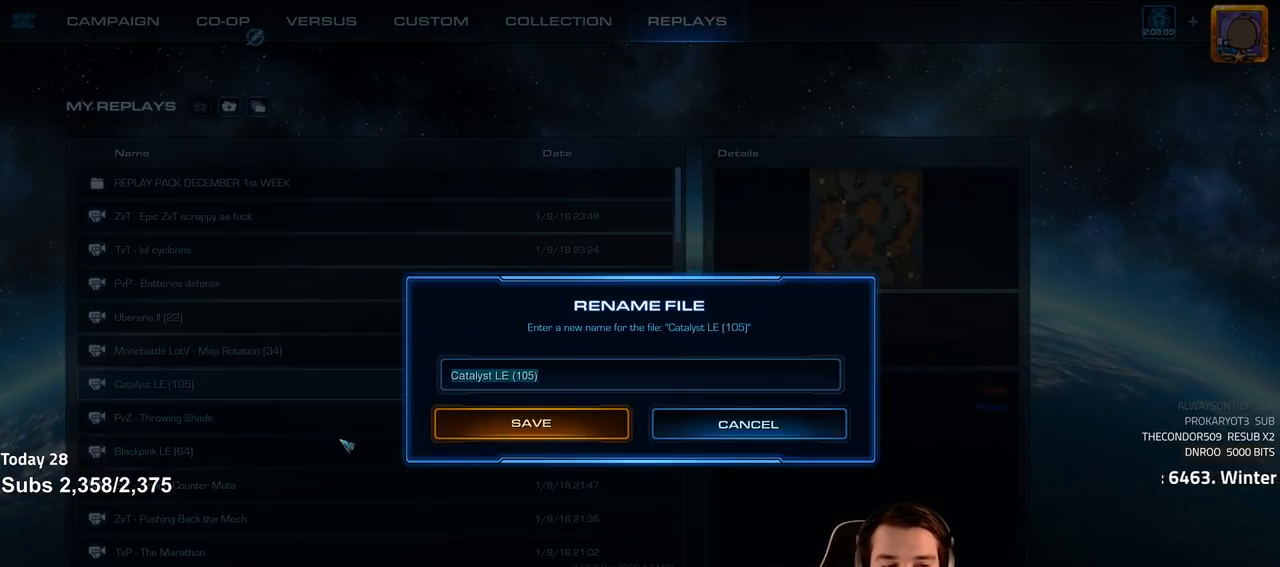
Gameplay with keyboard; each line is a JSON object with the keys held at the frame after it. "events" lists presses ("down") and releases ("up") of "1", "2", "3", "4", "5", "6", "a", "alt", "b", "c", "caps_lock", "ctrl", "d", "e", "f", "f1", "f2", "f3", "f4", "f5", "f6", "g", "q", "r", "s", "shift", "space", "super", "t", "v", "w", "x" and "z" between this image and that frame as [ms after this image, input, new state], when the widget could be followed in between. No other keys are recorded. Mouse input is not recorded. Not read: escape tab tilde.
{"keys": [], "events": [[417, "v", "down"], [483, "v", "up"]]}
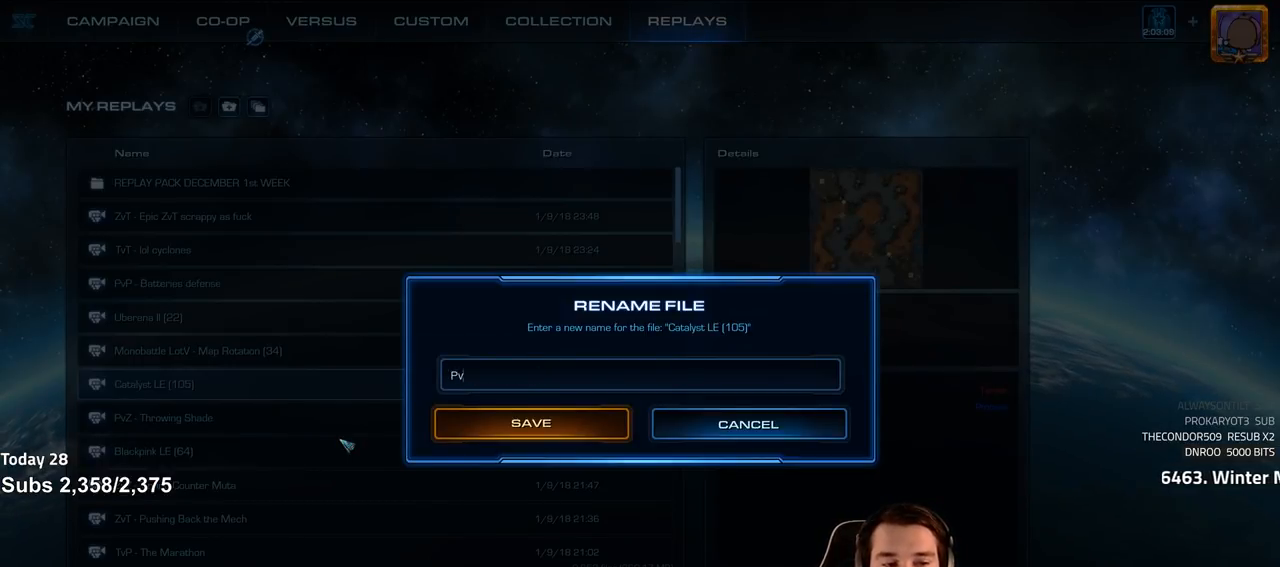
{"keys": ["t"], "events": [[433, "t", "down"]]}
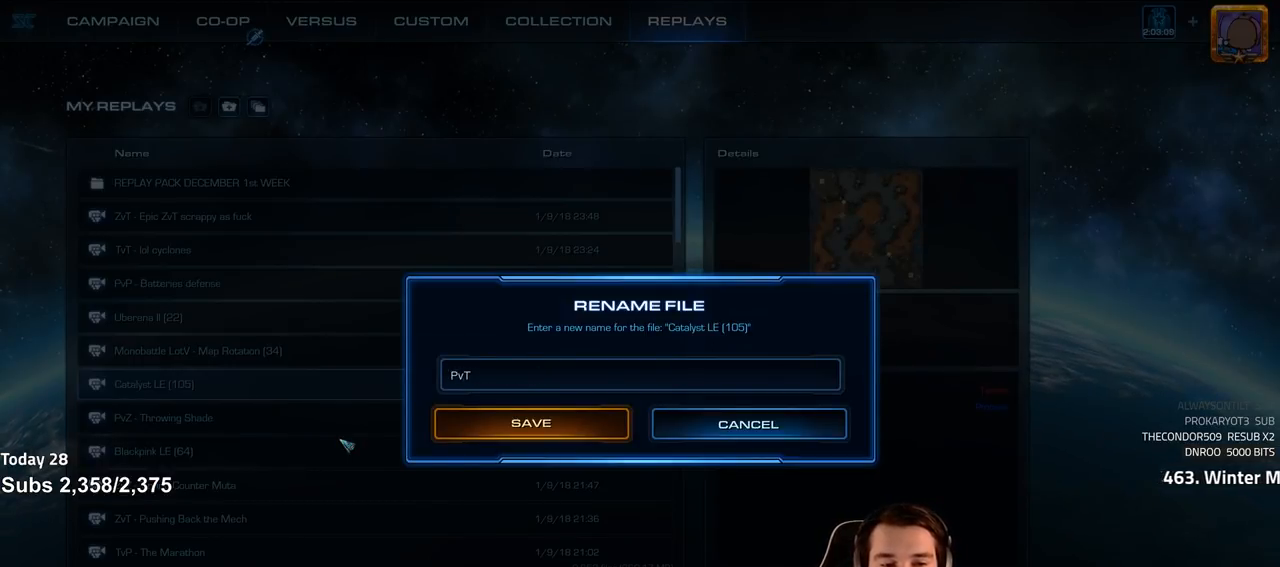
{"keys": [], "events": [[33, "t", "up"], [200, "space", "down"], [283, "space", "up"], [383, "space", "down"], [450, "space", "up"]]}
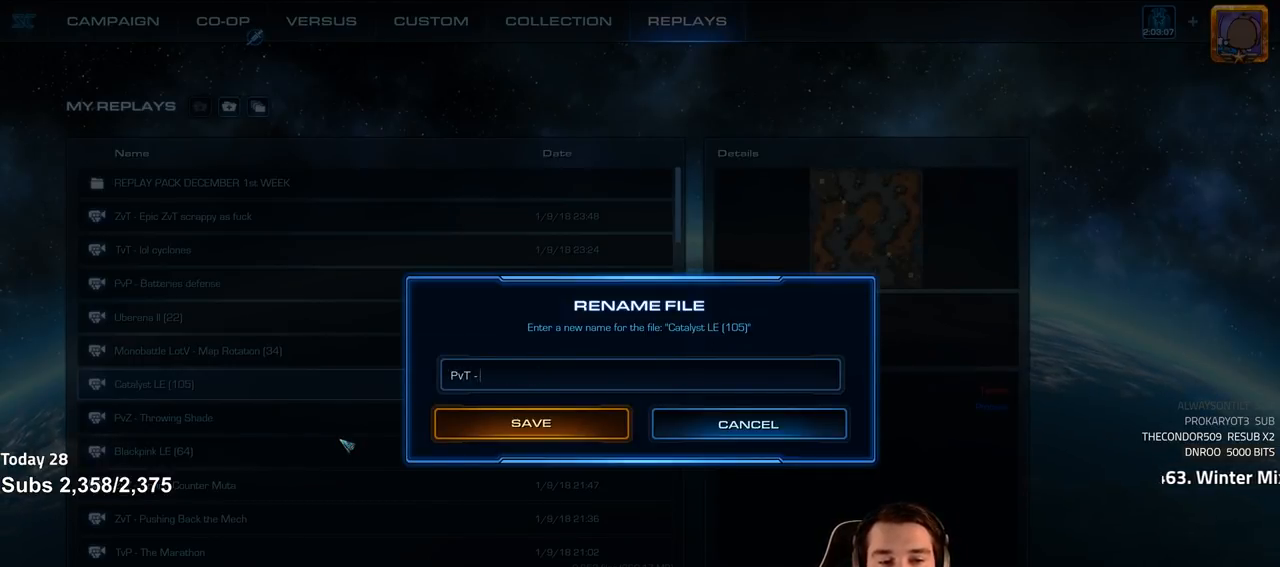
{"keys": [], "events": []}
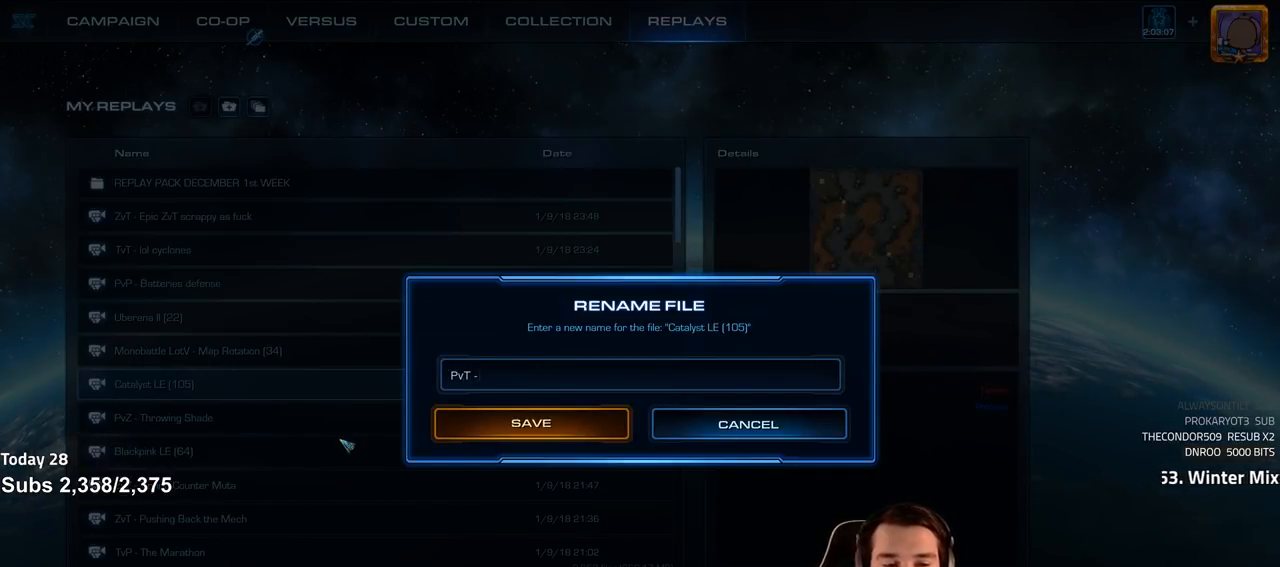
{"keys": [], "events": [[267, "b", "down"], [333, "b", "up"], [433, "r", "down"], [500, "r", "up"]]}
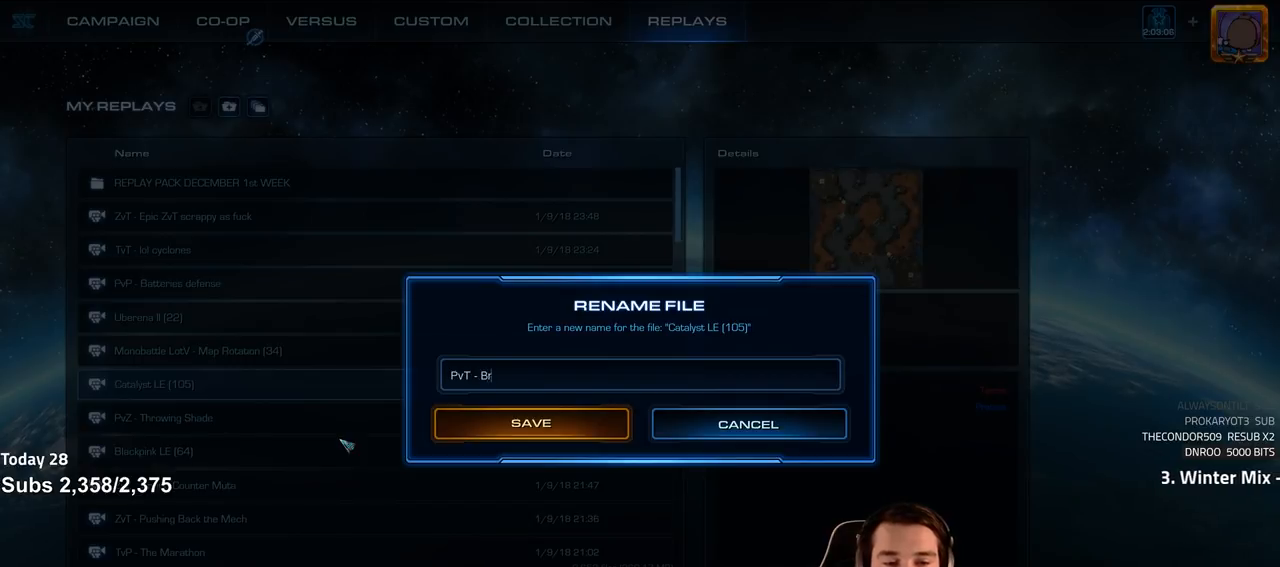
{"keys": ["f"], "events": [[100, "t", "down"], [167, "t", "up"], [183, "e", "down"], [250, "e", "up"], [267, "space", "down"], [350, "space", "up"], [467, "f", "down"]]}
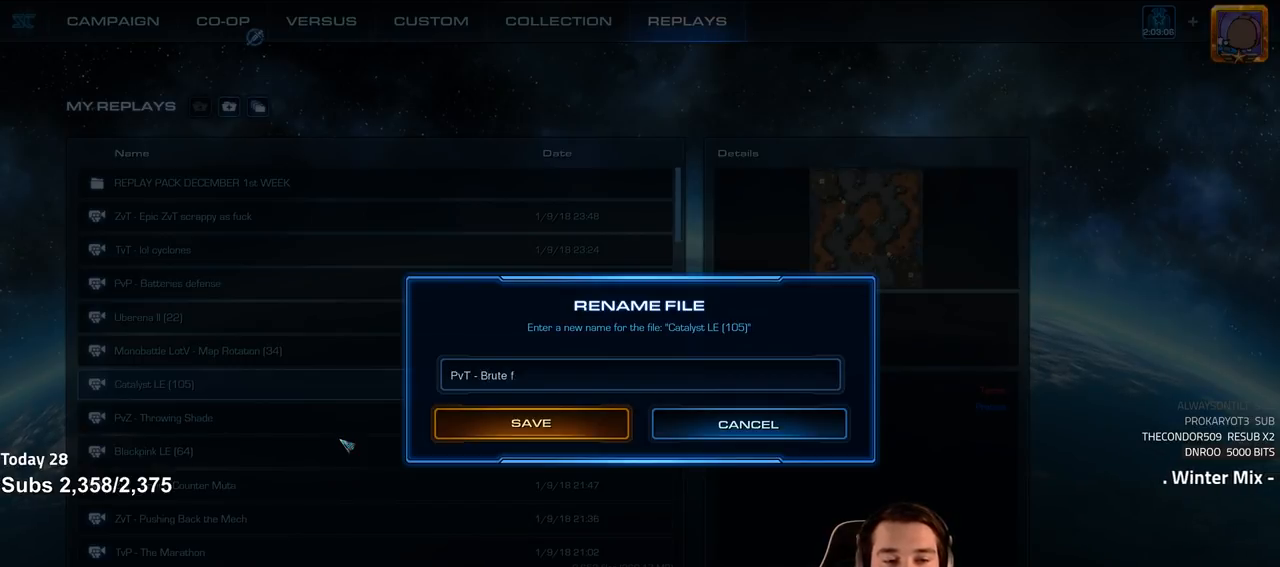
{"keys": [], "events": [[17, "f", "up"], [117, "r", "down"], [183, "r", "up"], [283, "c", "down"], [350, "c", "up"], [433, "e", "down"], [500, "e", "up"]]}
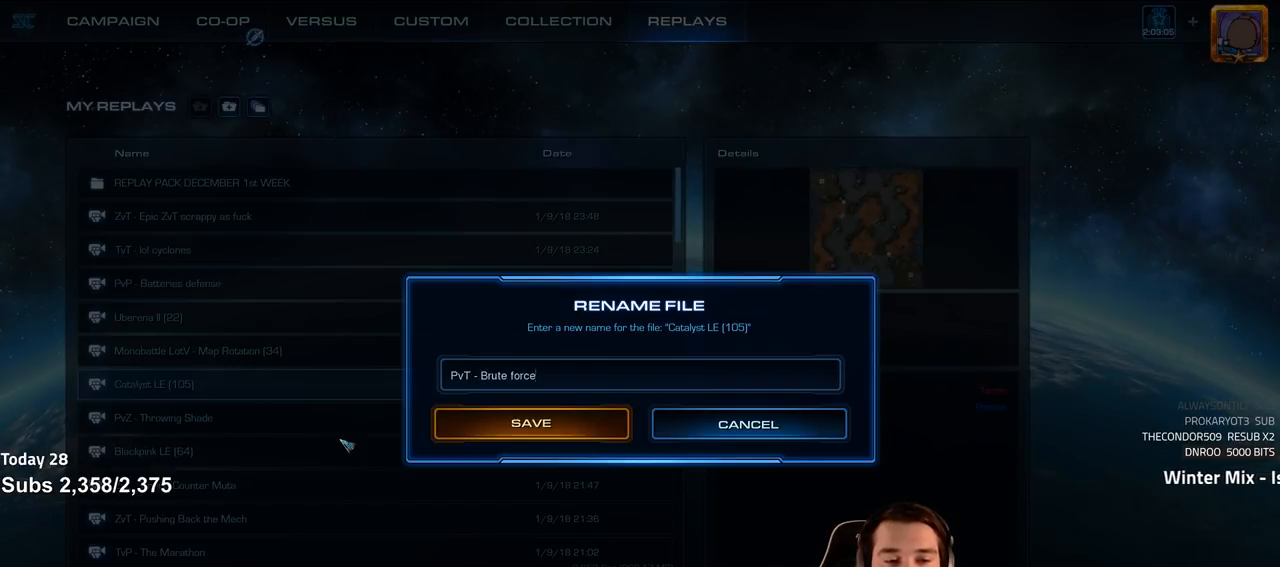
{"keys": ["s"], "events": [[67, "space", "down"], [150, "space", "up"], [317, "t", "down"], [383, "t", "up"], [467, "s", "down"]]}
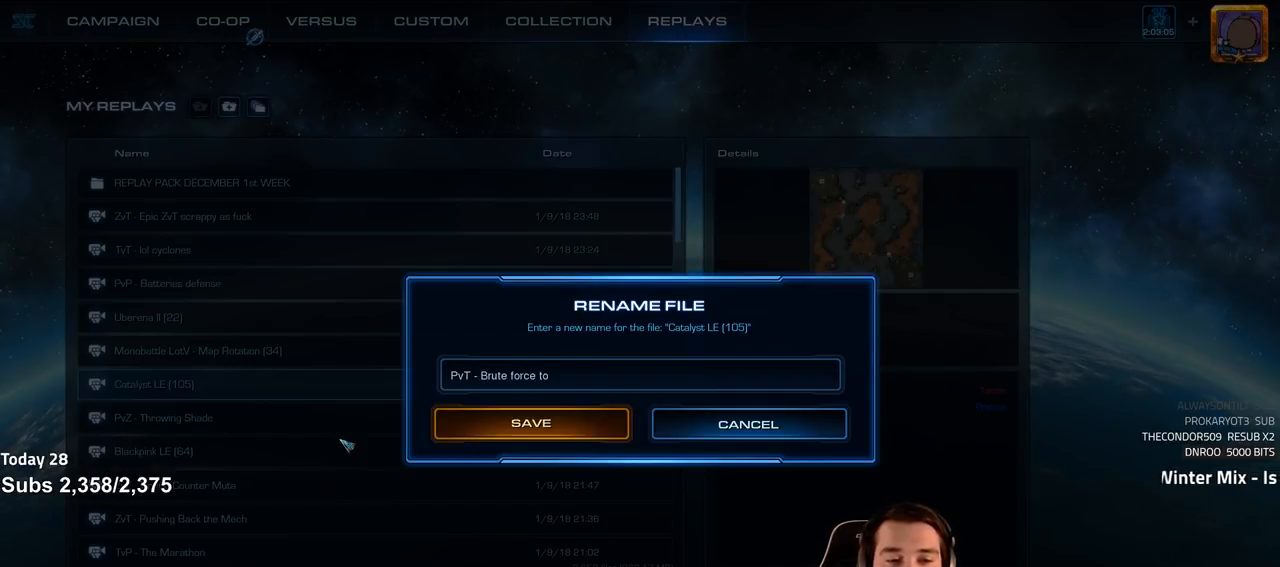
{"keys": ["shift"], "events": [[50, "s", "up"], [117, "s", "down"], [183, "s", "up"], [500, "shift", "down"]]}
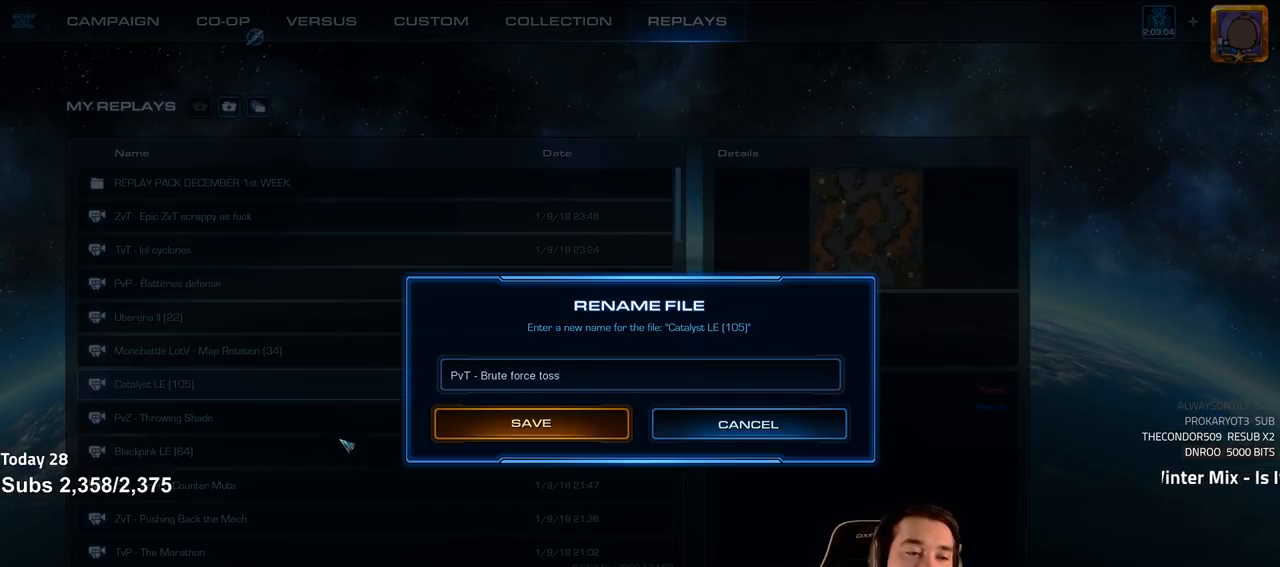
{"keys": [], "events": [[33, "shift", "up"], [250, "shift", "down"], [383, "shift", "up"]]}
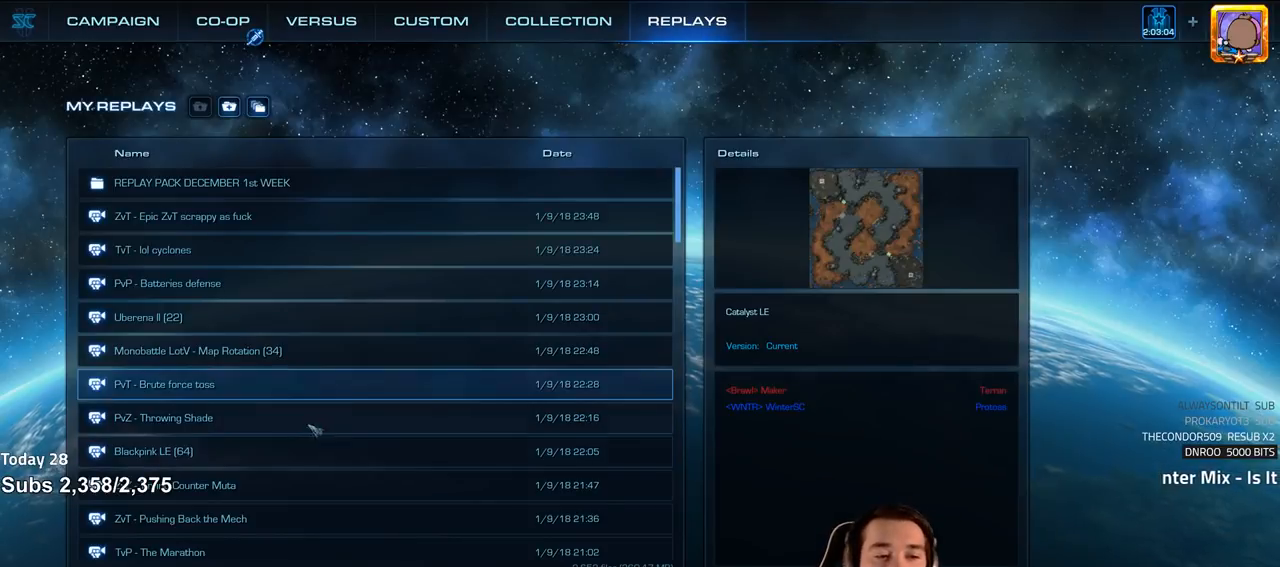
{"keys": [], "events": [[183, "shift", "down"], [300, "shift", "up"]]}
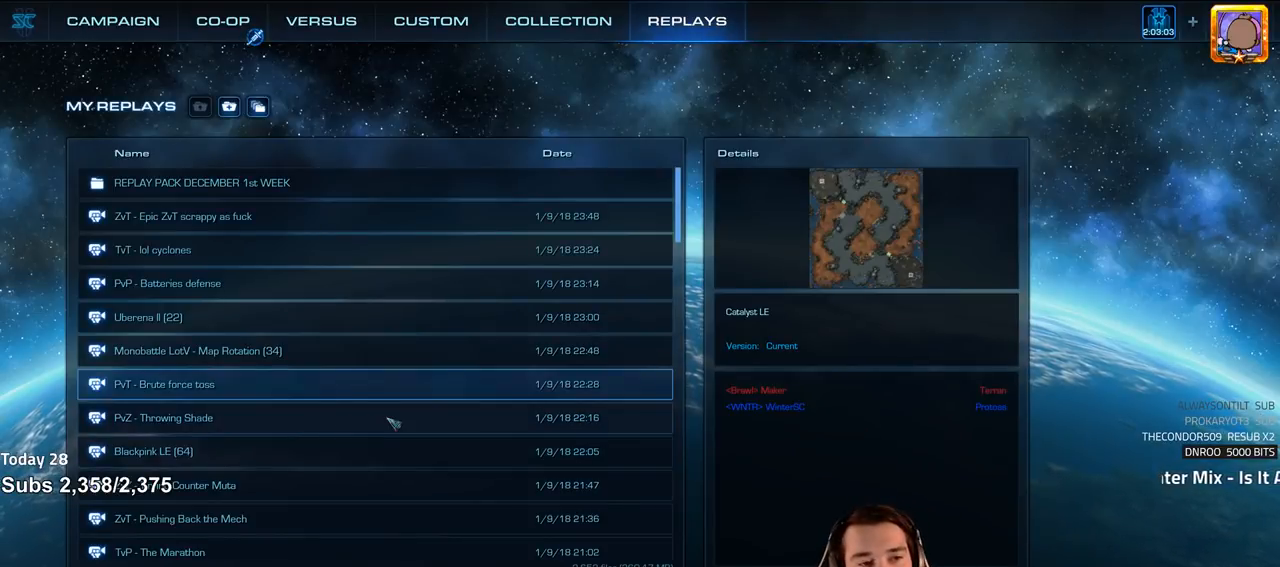
{"keys": [], "events": [[167, "shift", "down"], [300, "shift", "up"]]}